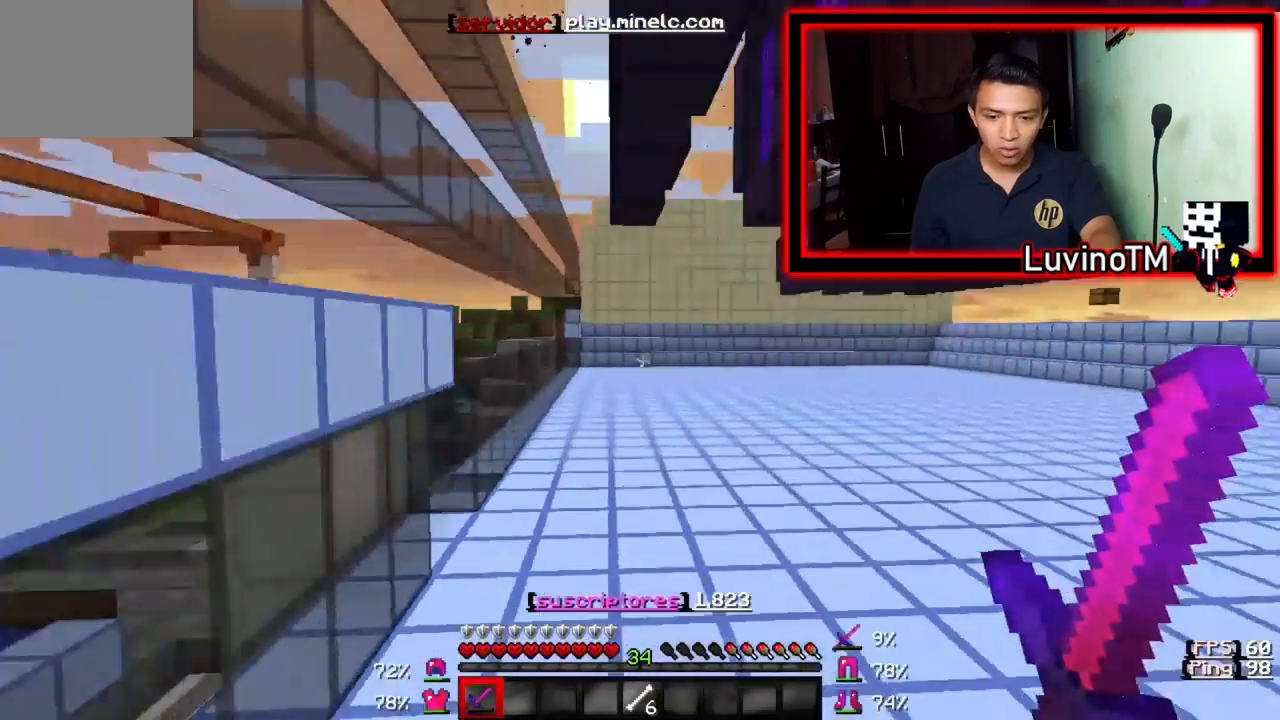
Gameplay with keyboard; each line is a JSON object with the keys held at the frame after it. "events" lists presses ("down") and releases ("up") of "a", "d", "s" and "w" between this image and that frame as [ms after this image, input, new state], when the widget could be followed in between. No other keys are recorded. Mouse input is not recorded.
{"keys": ["a", "w"], "events": [[333, "a", "down"]]}
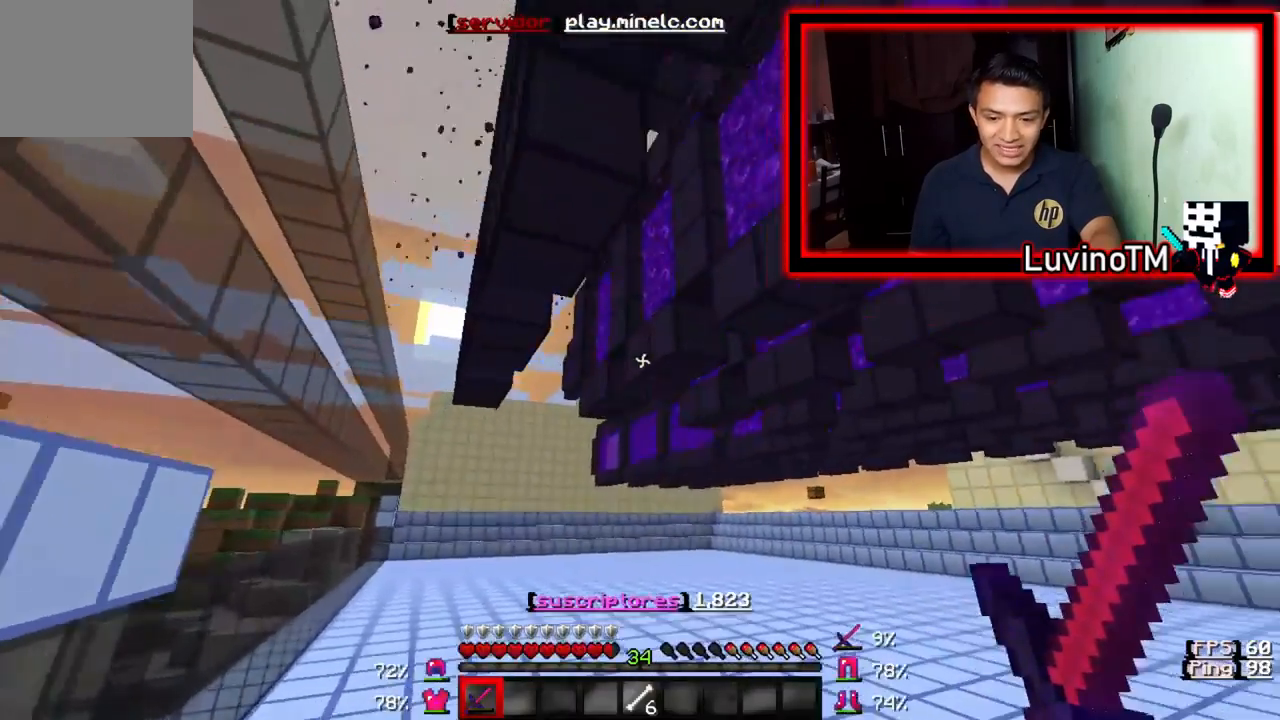
{"keys": ["a", "w"], "events": []}
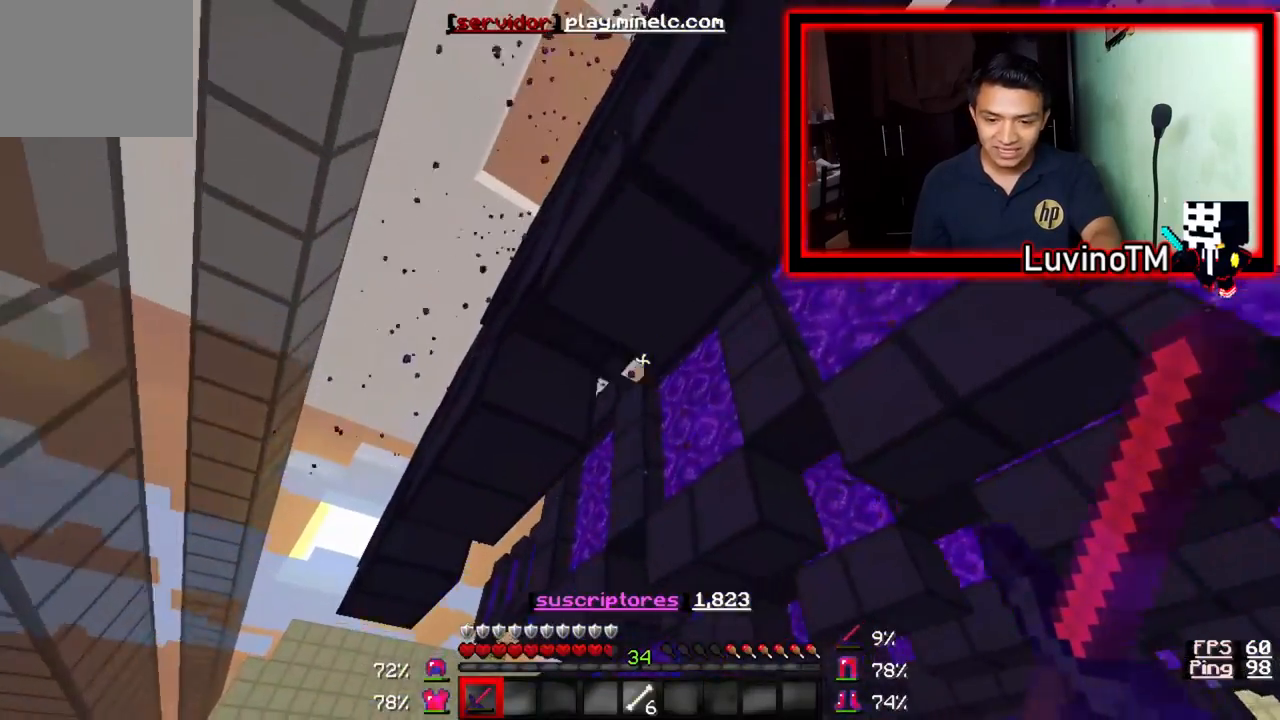
{"keys": ["a", "w"], "events": []}
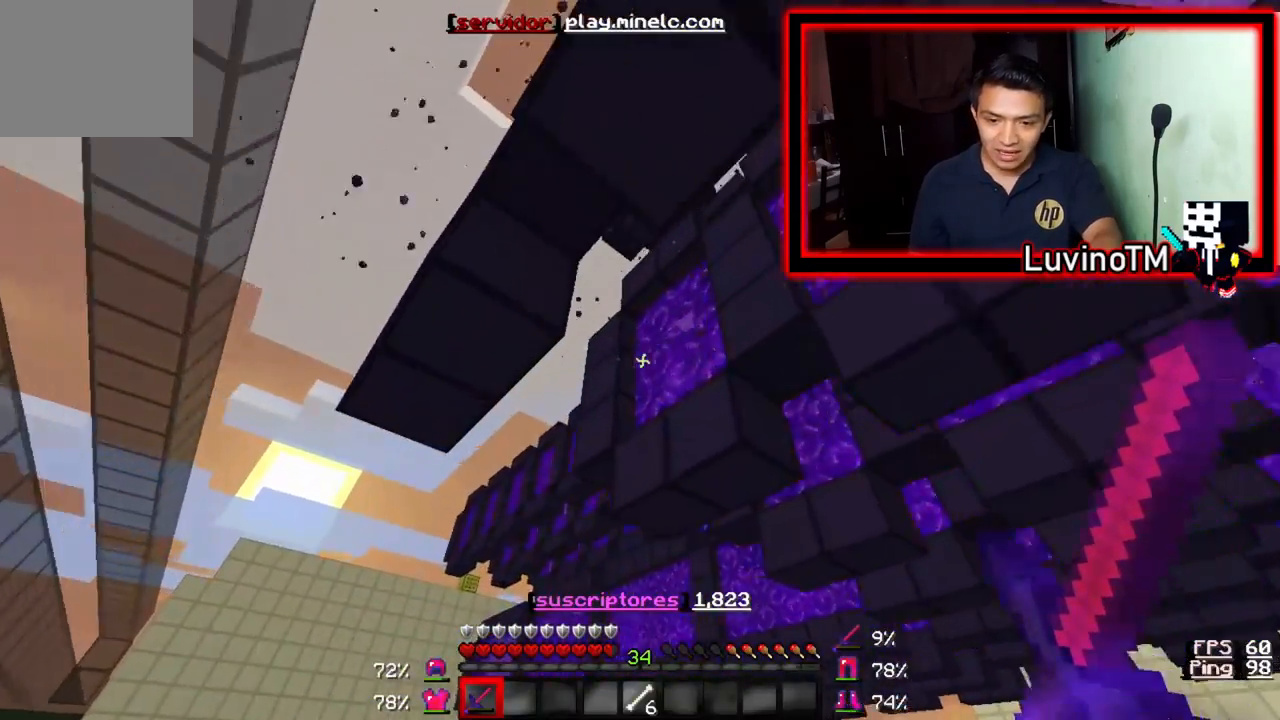
{"keys": ["a", "w"], "events": []}
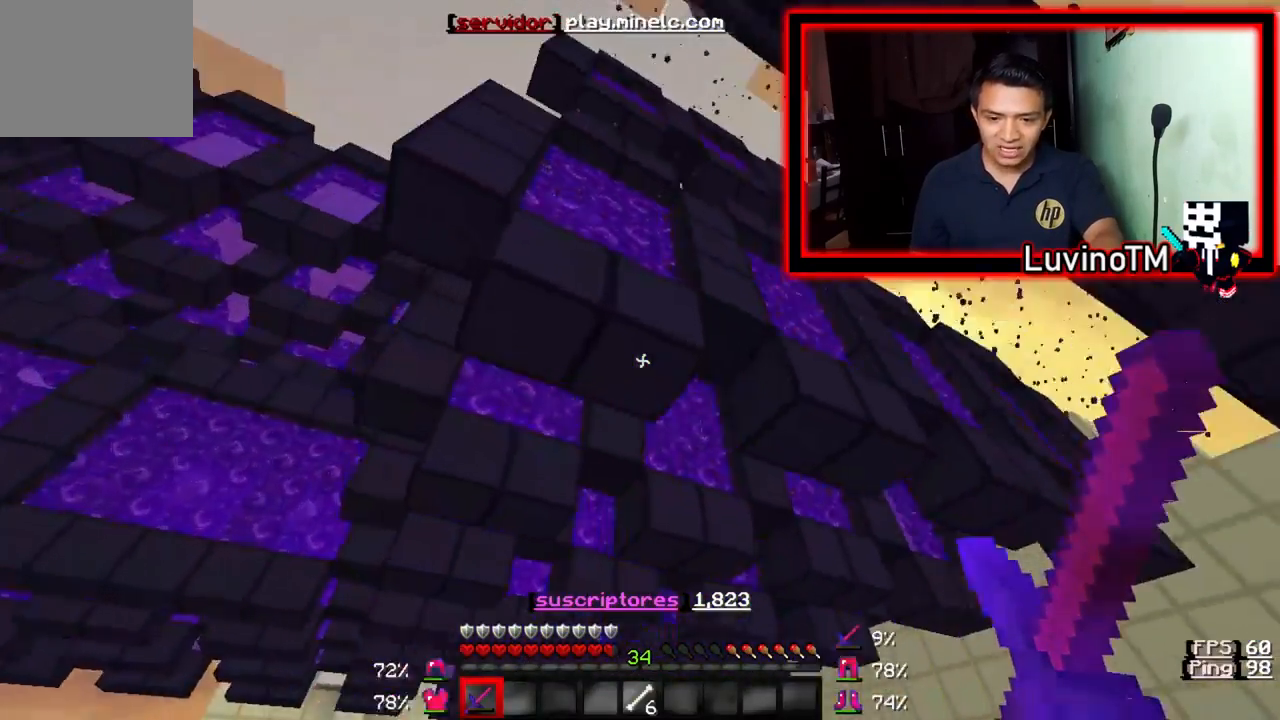
{"keys": ["s"], "events": [[133, "w", "up"], [233, "s", "down"], [333, "a", "up"]]}
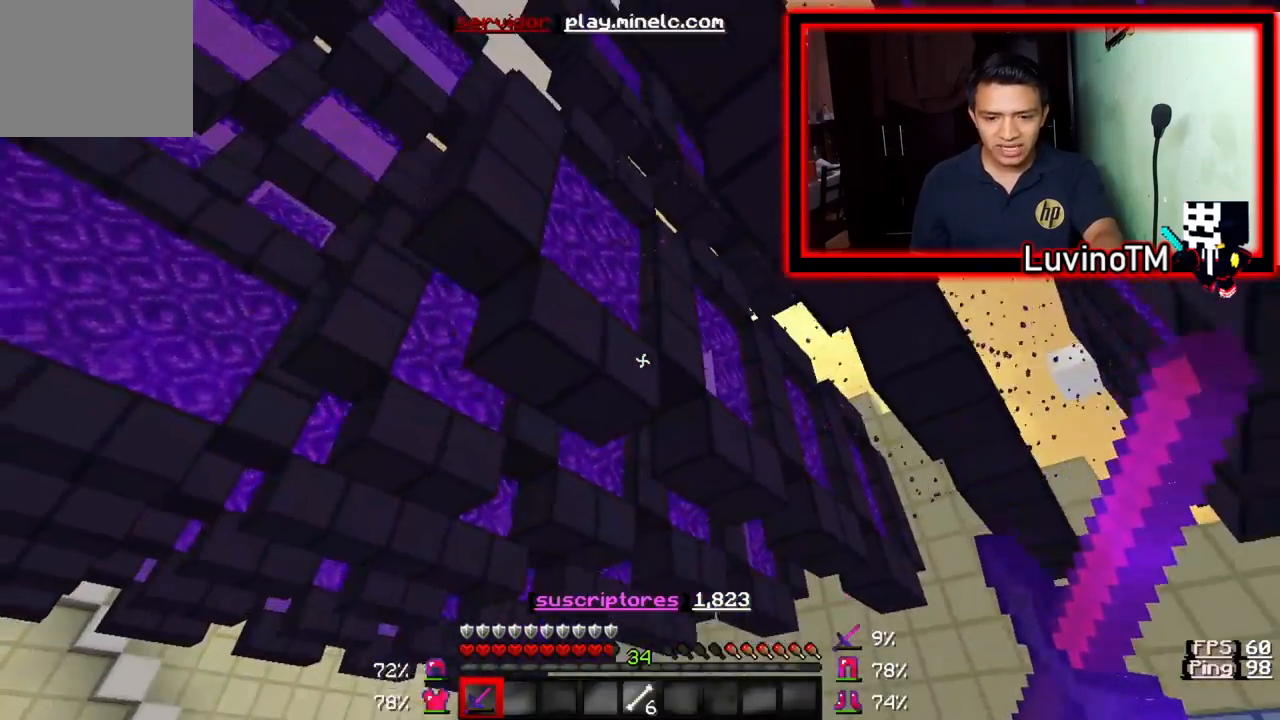
{"keys": ["s"], "events": []}
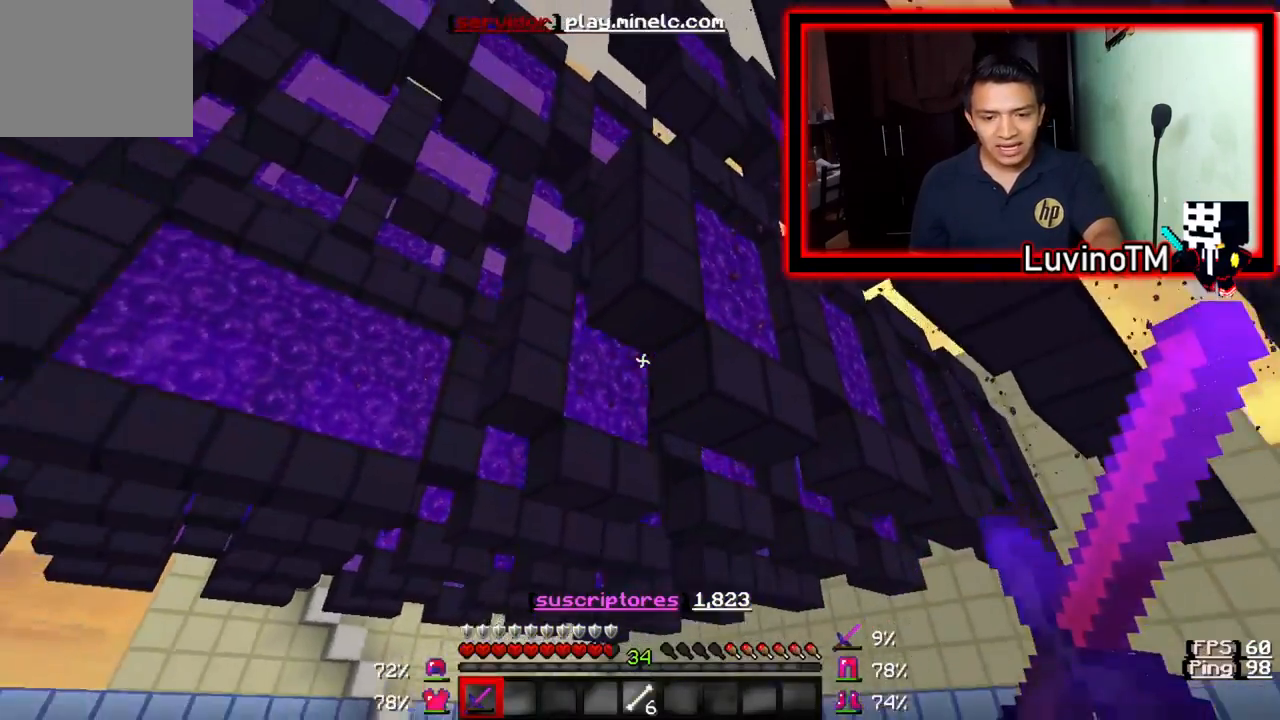
{"keys": ["s"], "events": []}
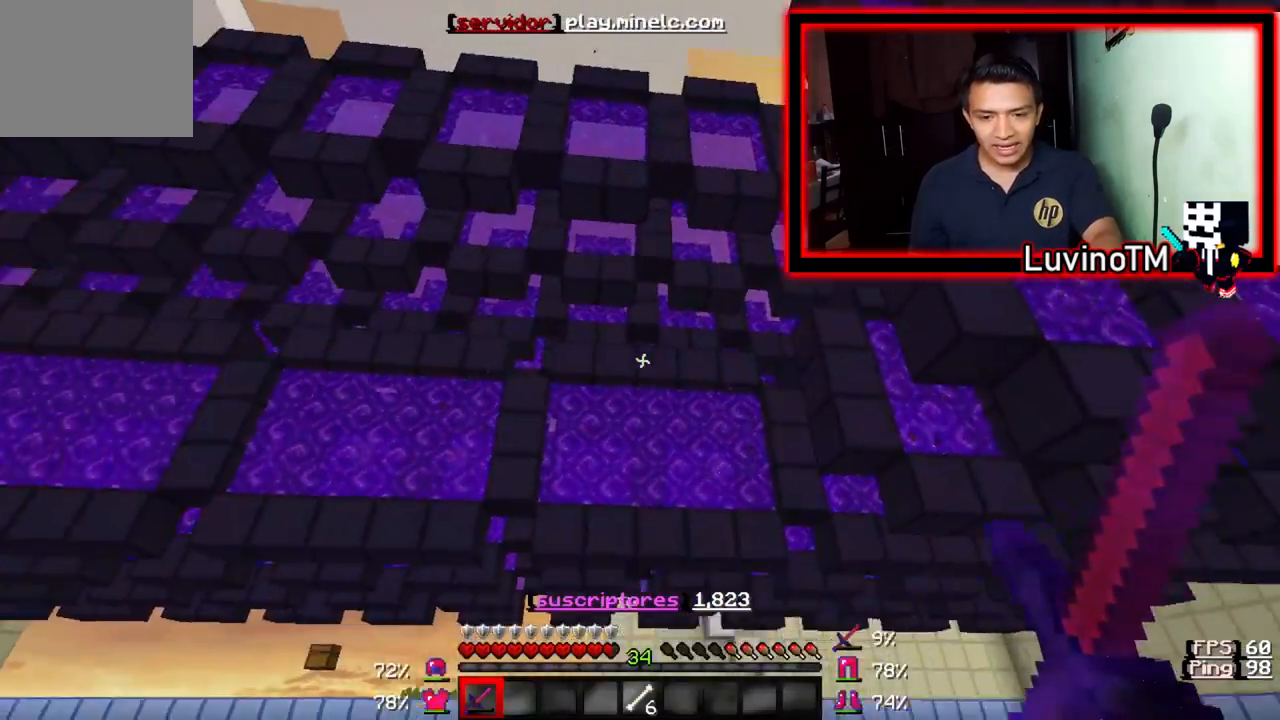
{"keys": ["a"], "events": [[17, "s", "up"], [67, "a", "down"]]}
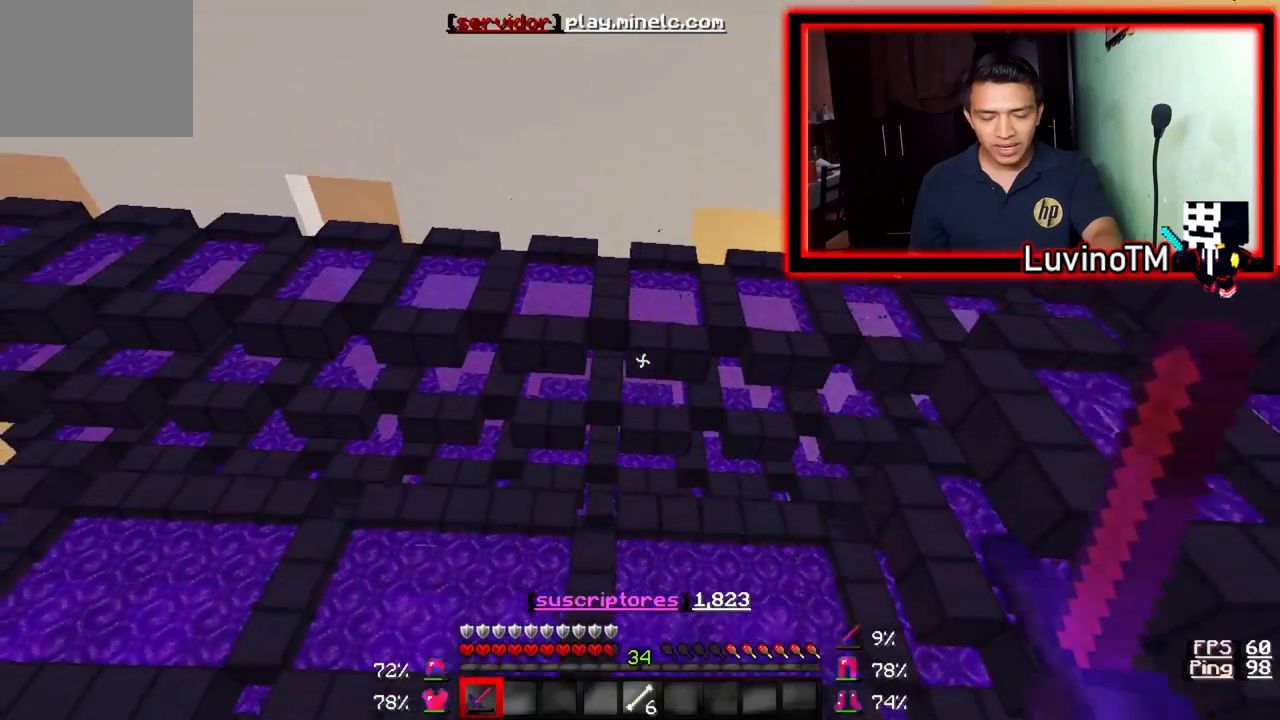
{"keys": ["a"], "events": [[133, "s", "down"], [167, "a", "up"], [400, "a", "down"], [400, "s", "up"]]}
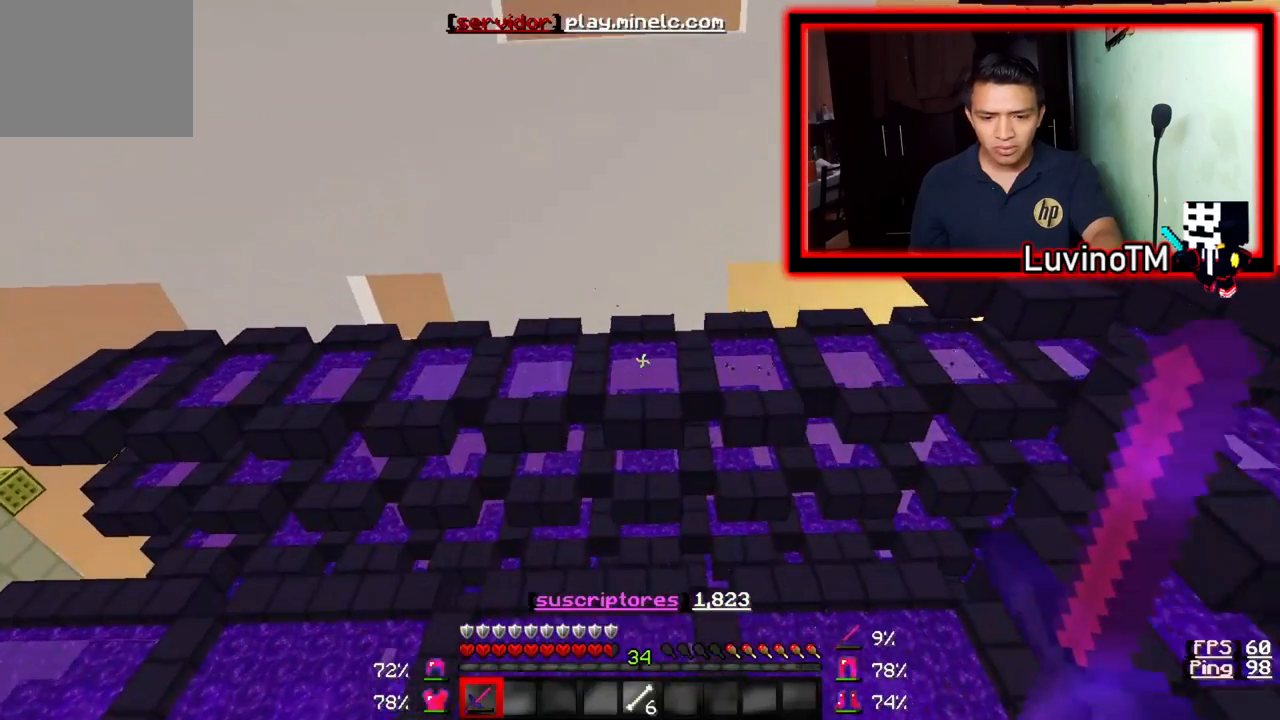
{"keys": ["a"], "events": []}
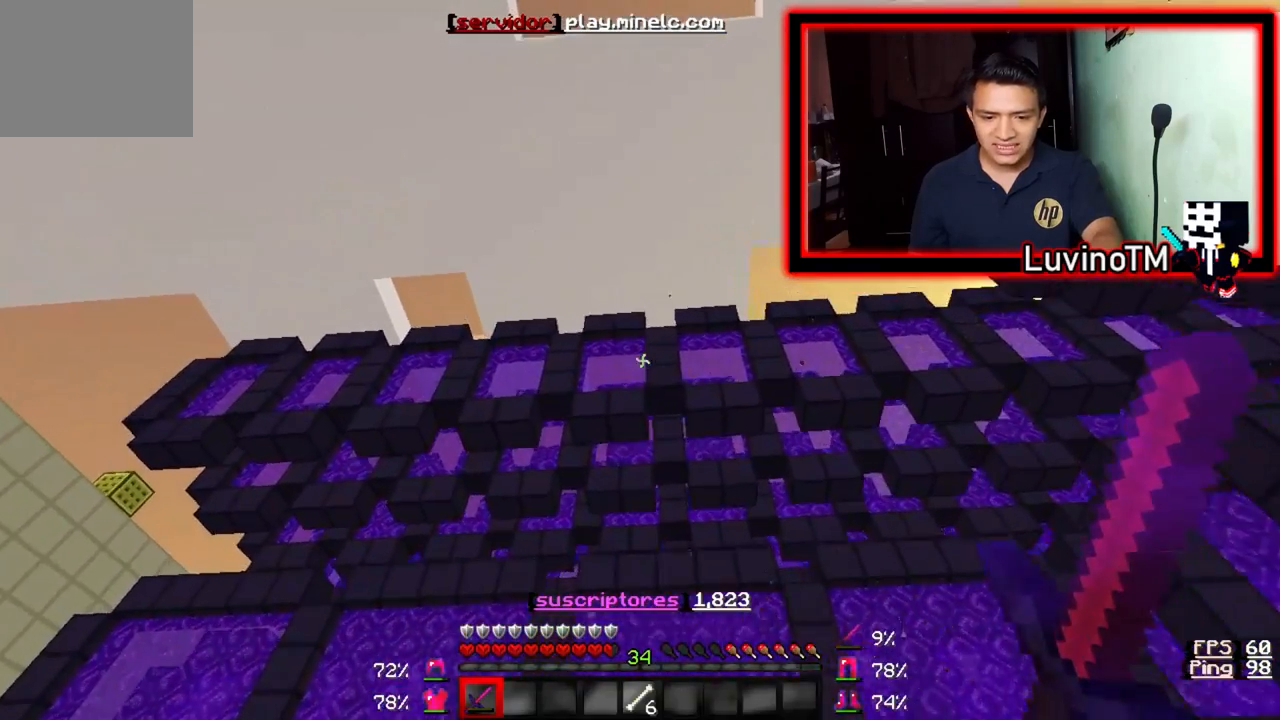
{"keys": ["a"], "events": []}
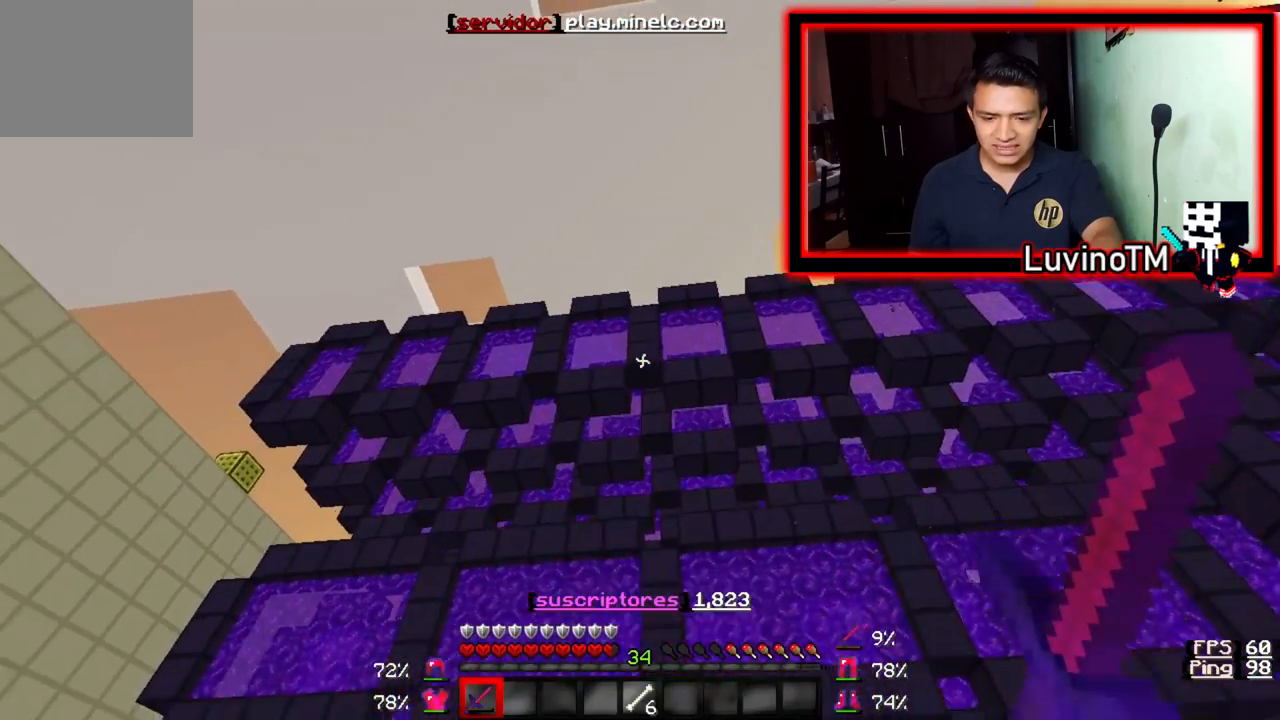
{"keys": ["a"], "events": [[67, "w", "down"], [467, "w", "up"]]}
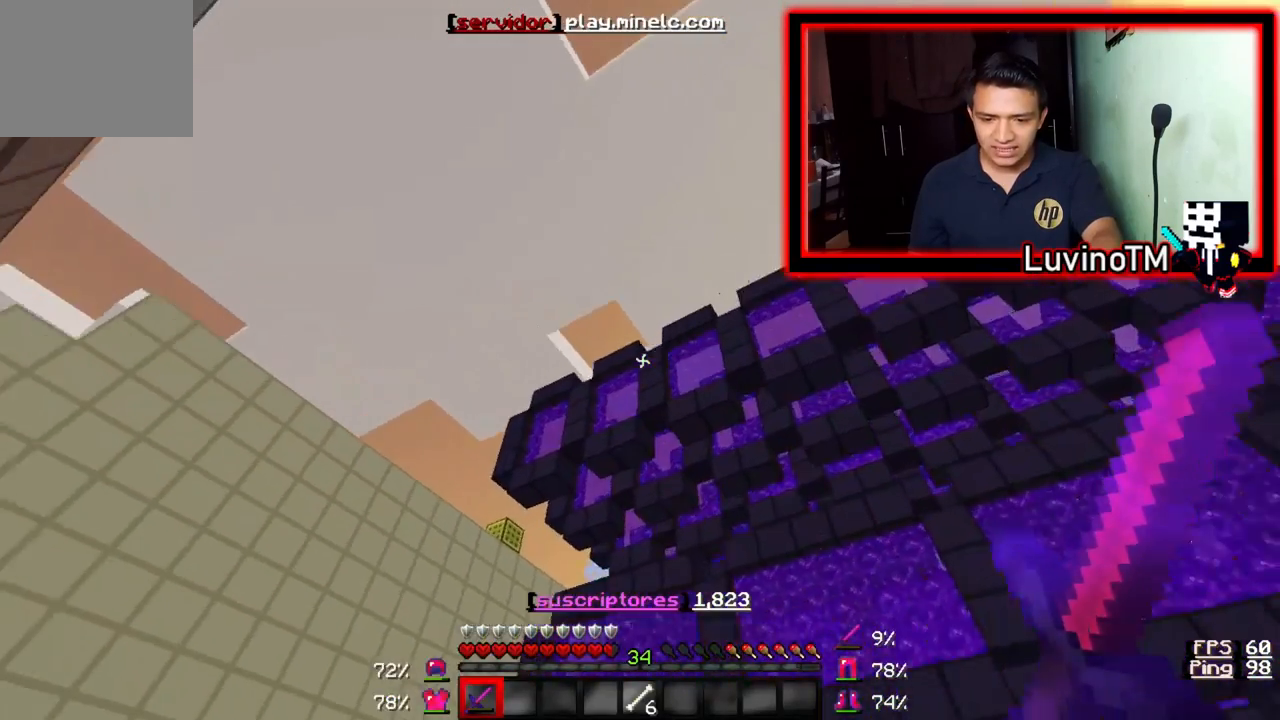
{"keys": ["a"], "events": []}
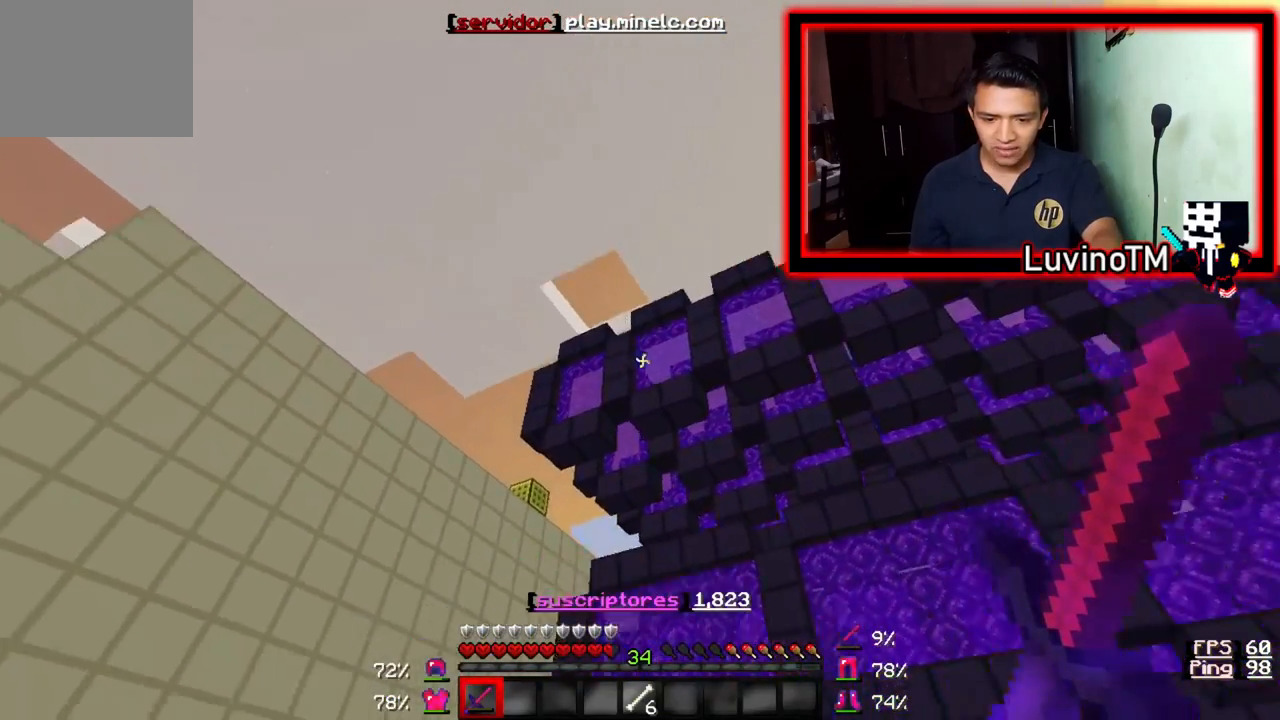
{"keys": ["a", "w"], "events": [[433, "w", "down"]]}
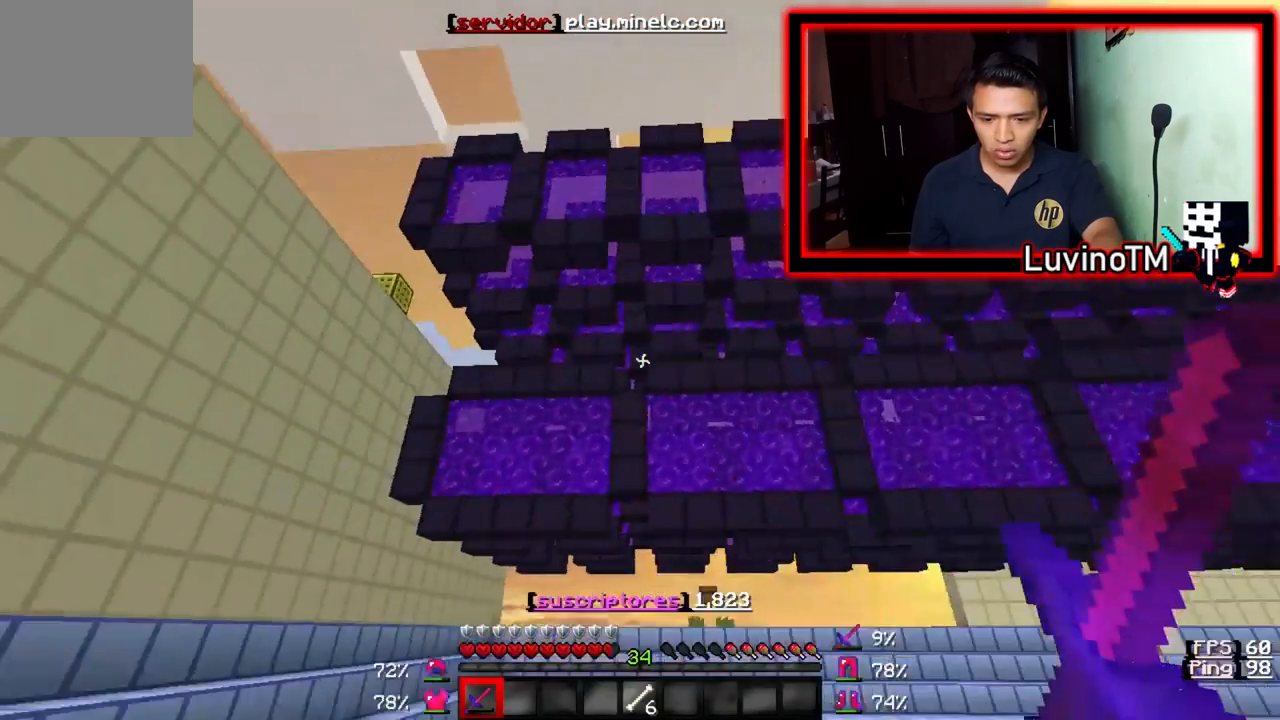
{"keys": ["d"], "events": [[233, "a", "up"], [267, "w", "up"], [500, "d", "down"]]}
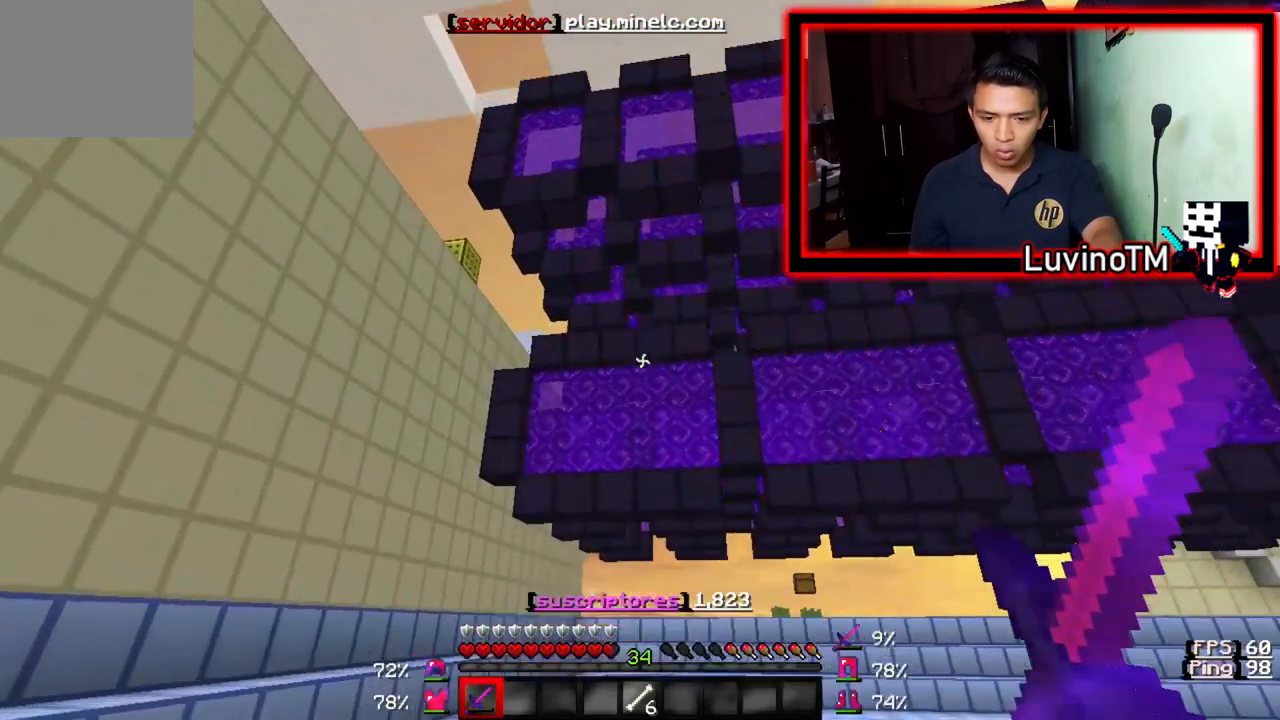
{"keys": ["d", "w"], "events": [[300, "w", "down"]]}
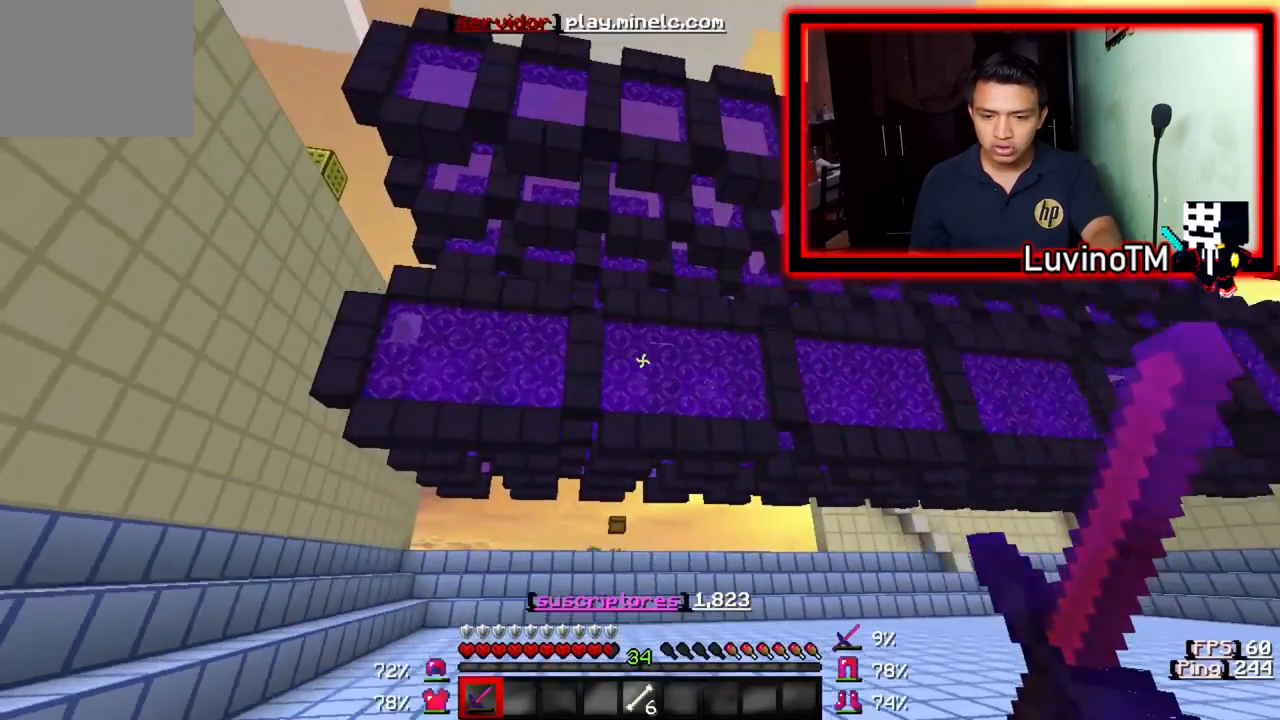
{"keys": [], "events": [[233, "d", "up"], [400, "w", "up"]]}
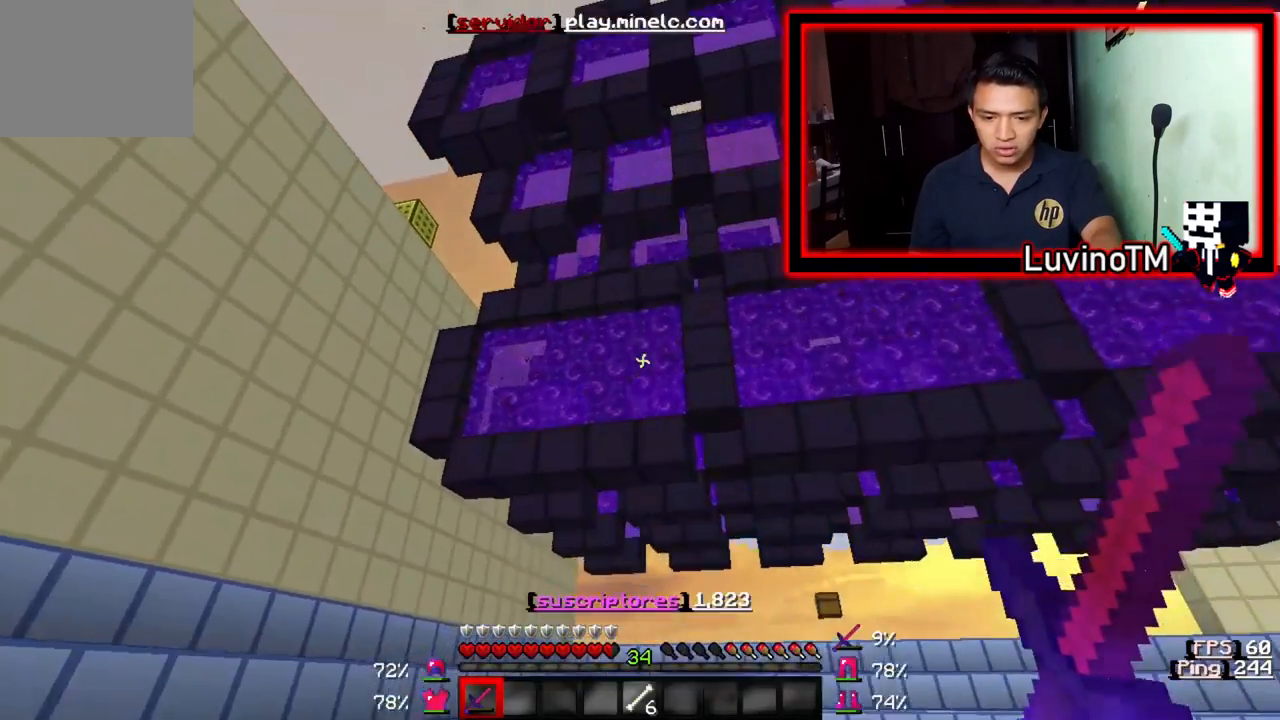
{"keys": ["d", "w"], "events": [[133, "d", "down"], [333, "w", "down"]]}
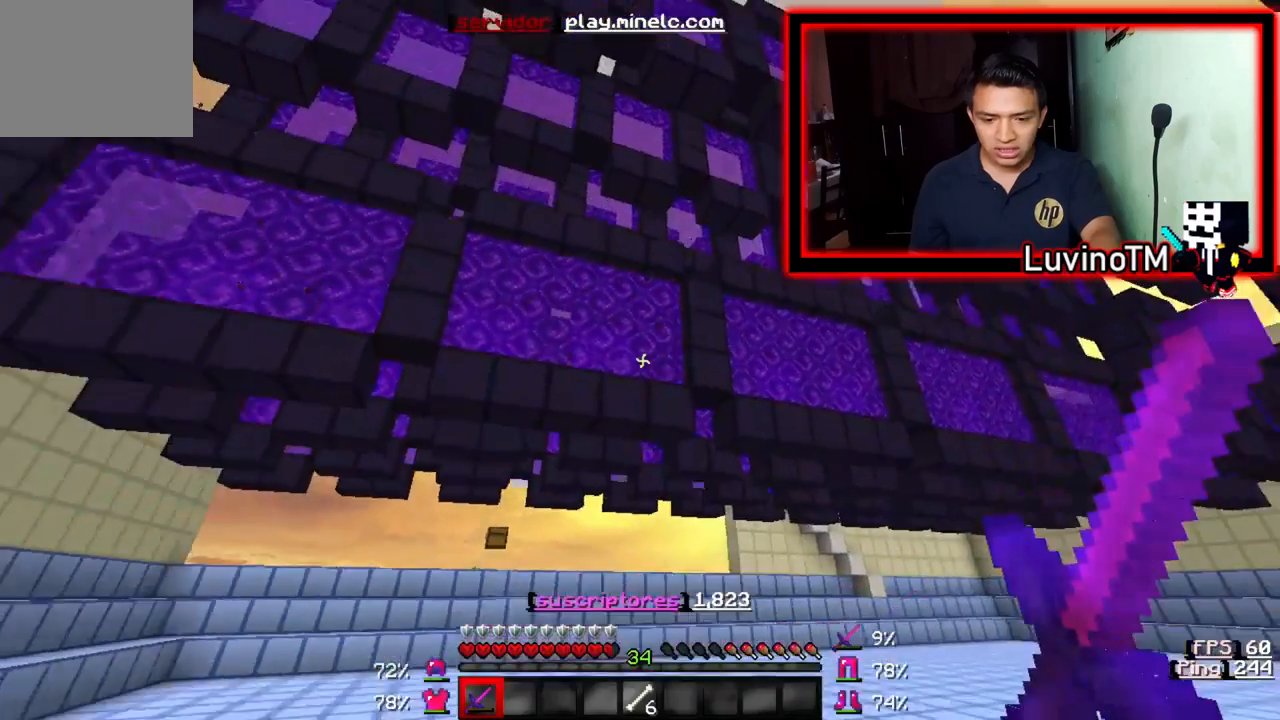
{"keys": ["w"], "events": [[100, "d", "up"]]}
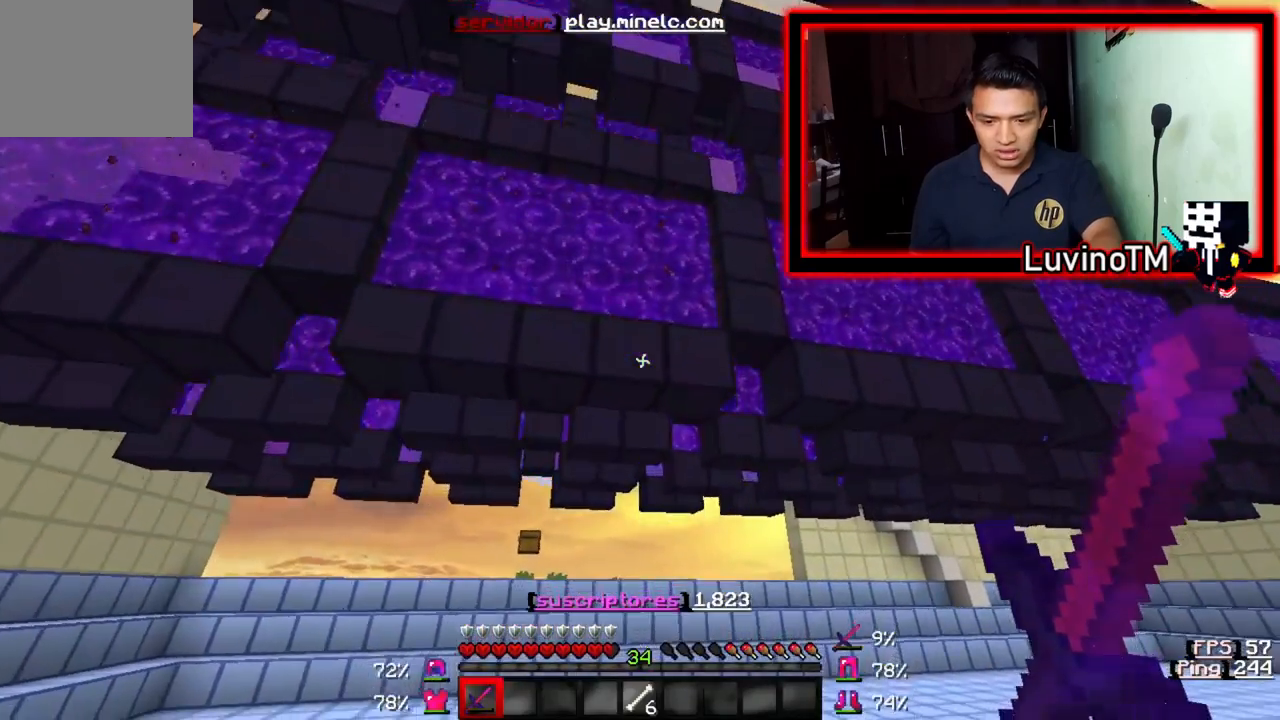
{"keys": ["w"], "events": []}
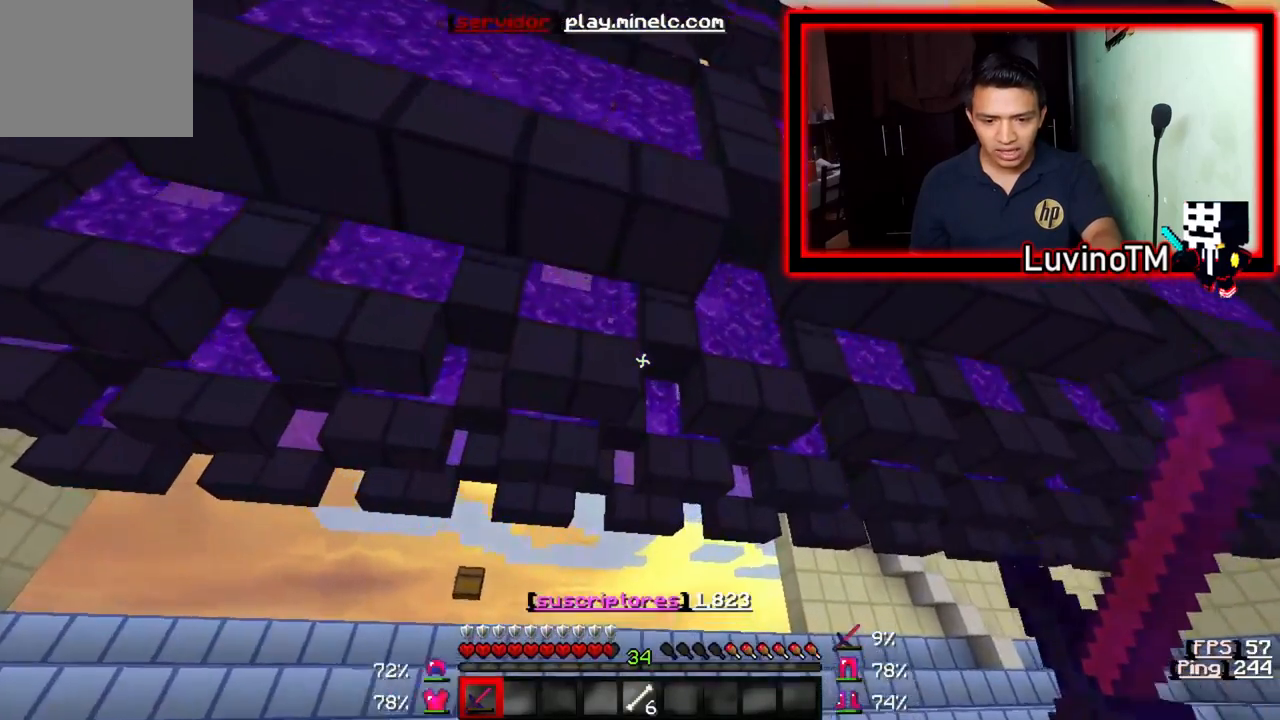
{"keys": [], "events": [[300, "w", "up"]]}
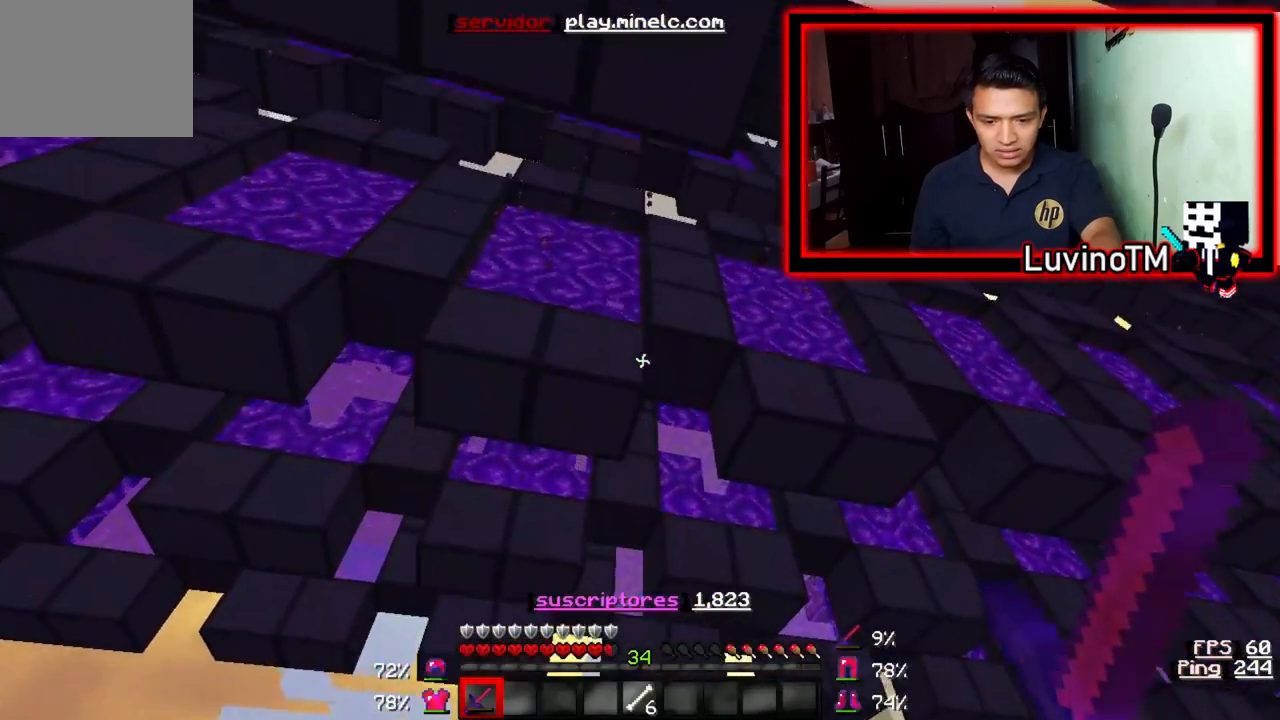
{"keys": ["w"], "events": [[33, "w", "down"]]}
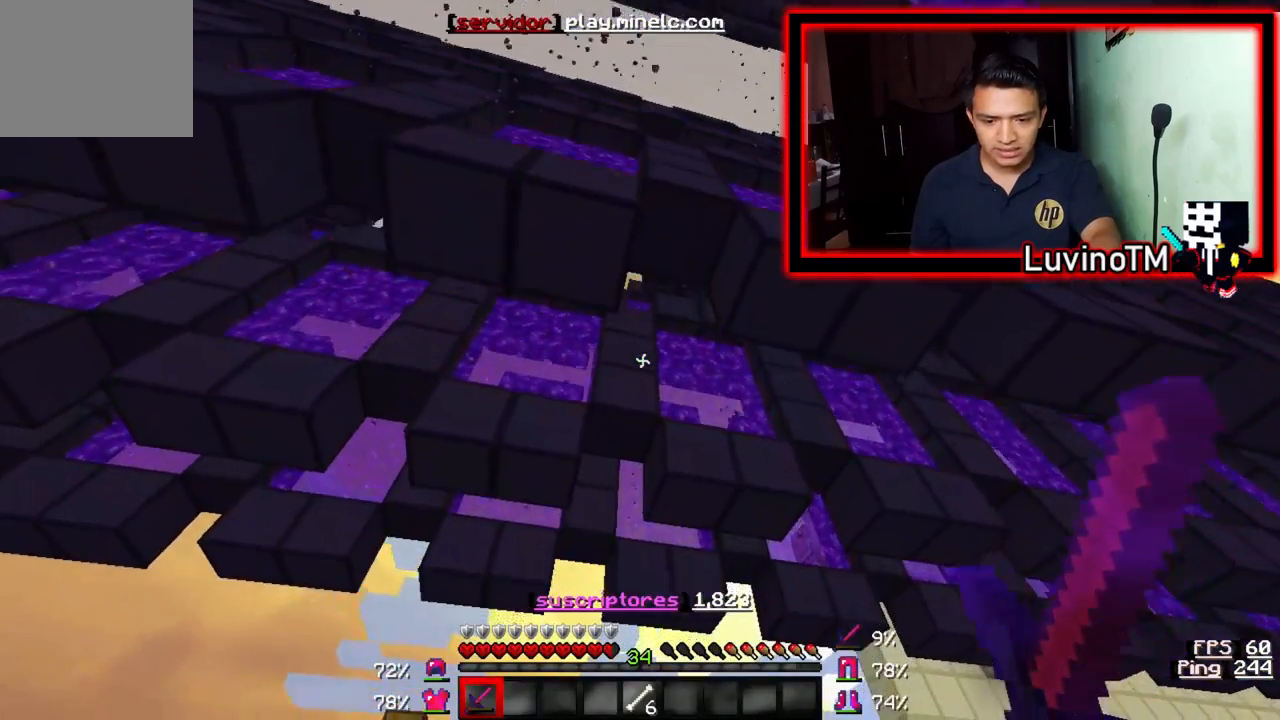
{"keys": ["w"], "events": []}
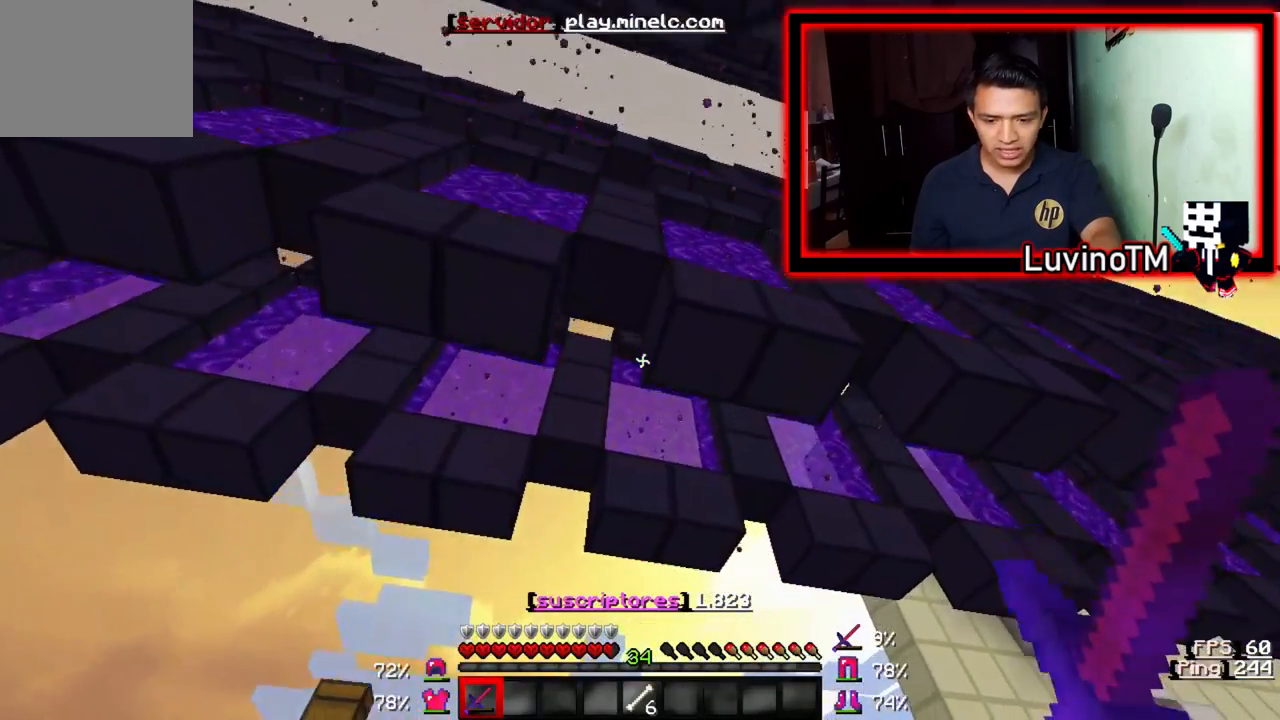
{"keys": ["w"], "events": []}
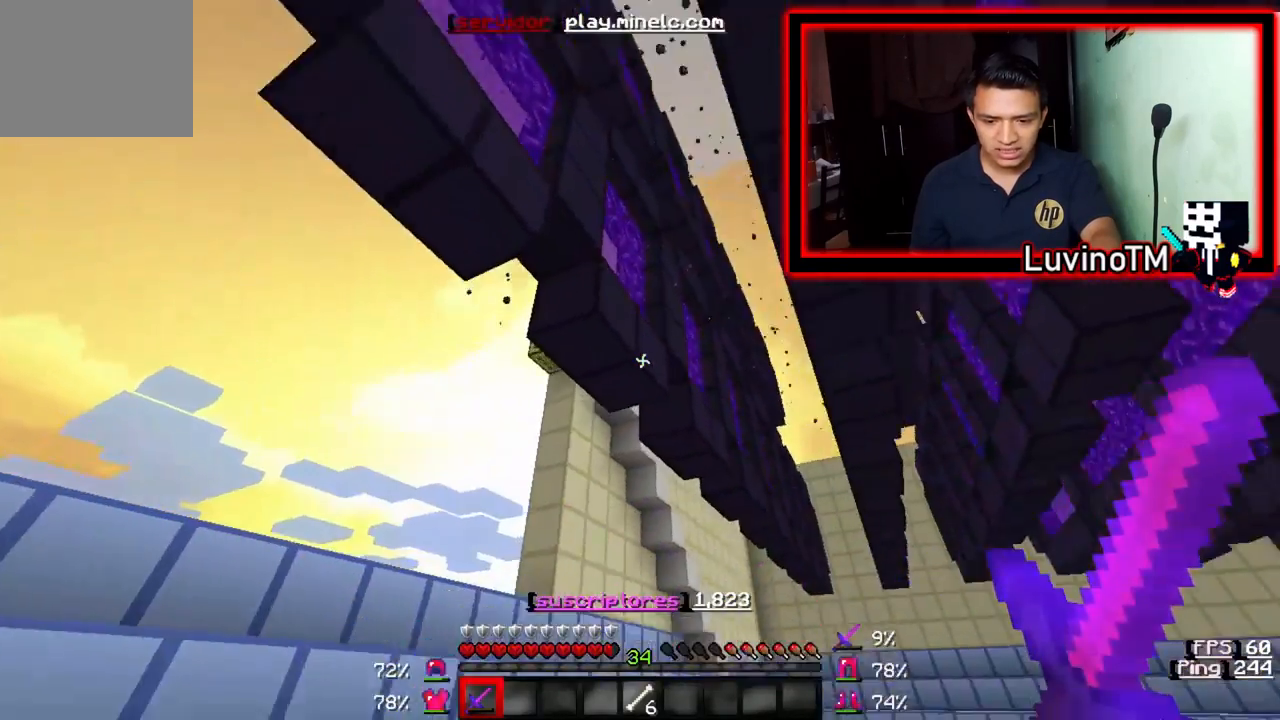
{"keys": ["w"], "events": []}
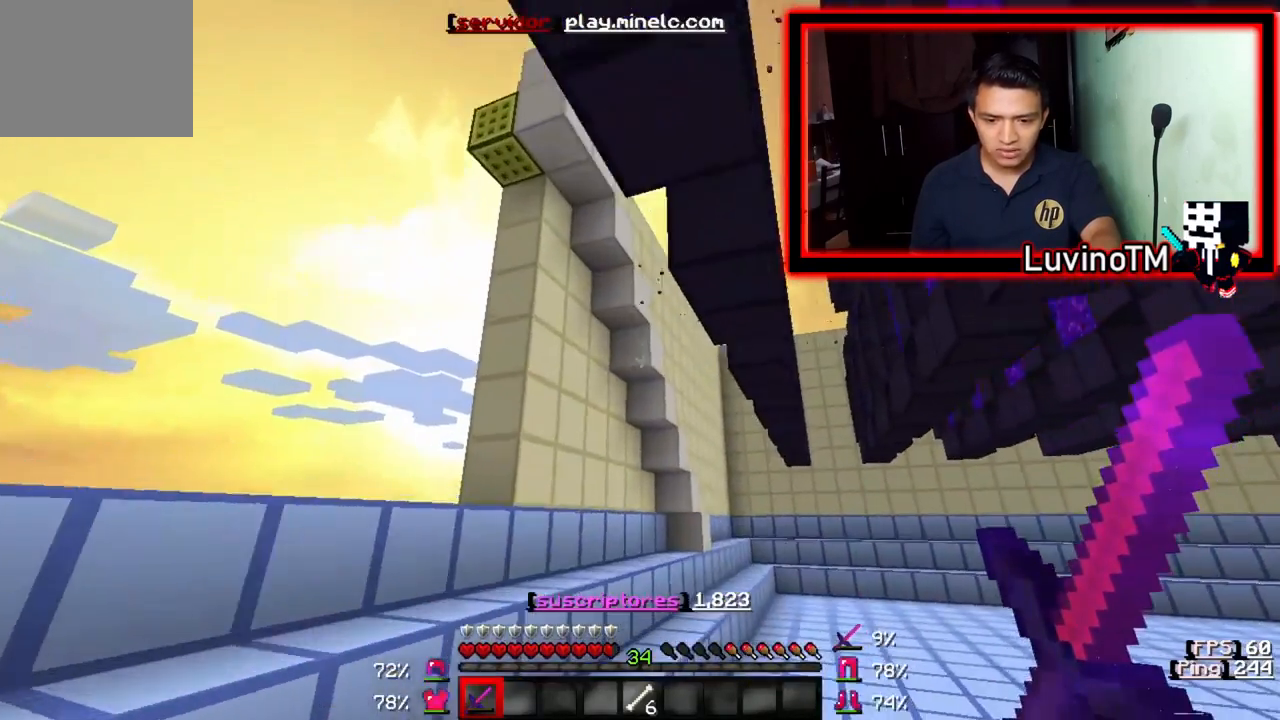
{"keys": ["a", "w"], "events": [[333, "a", "down"]]}
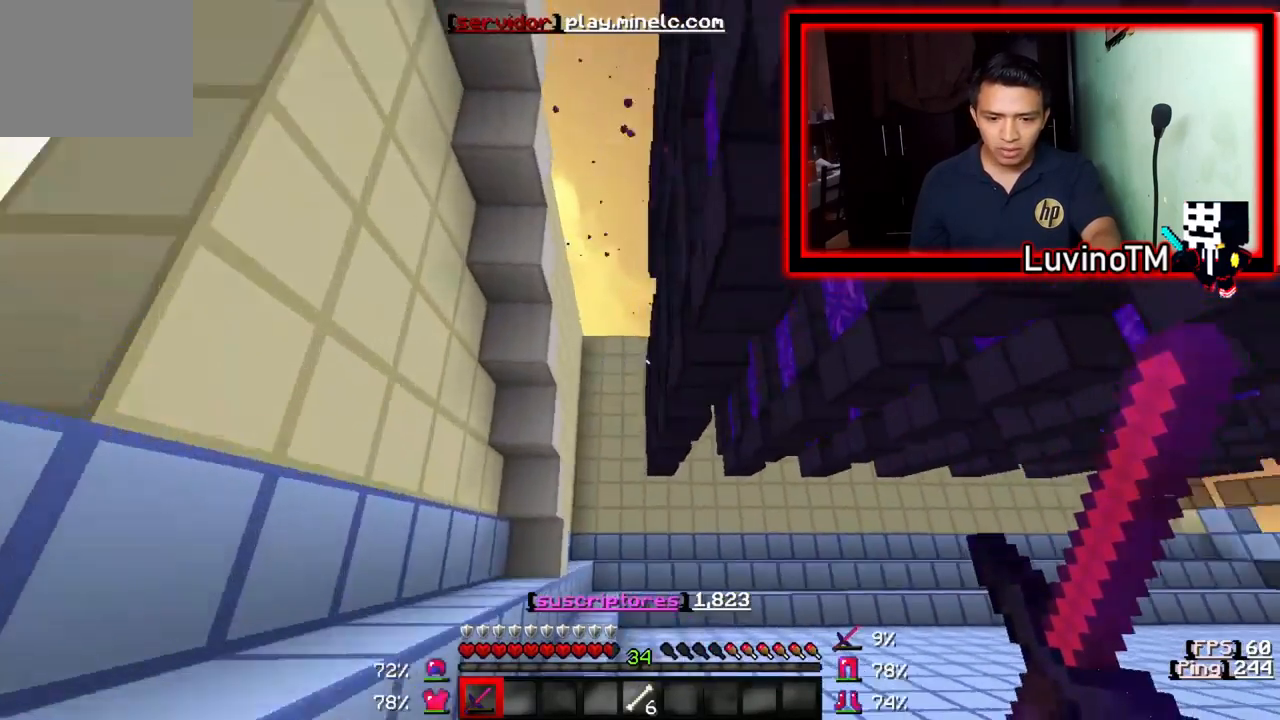
{"keys": ["w"], "events": [[133, "a", "up"]]}
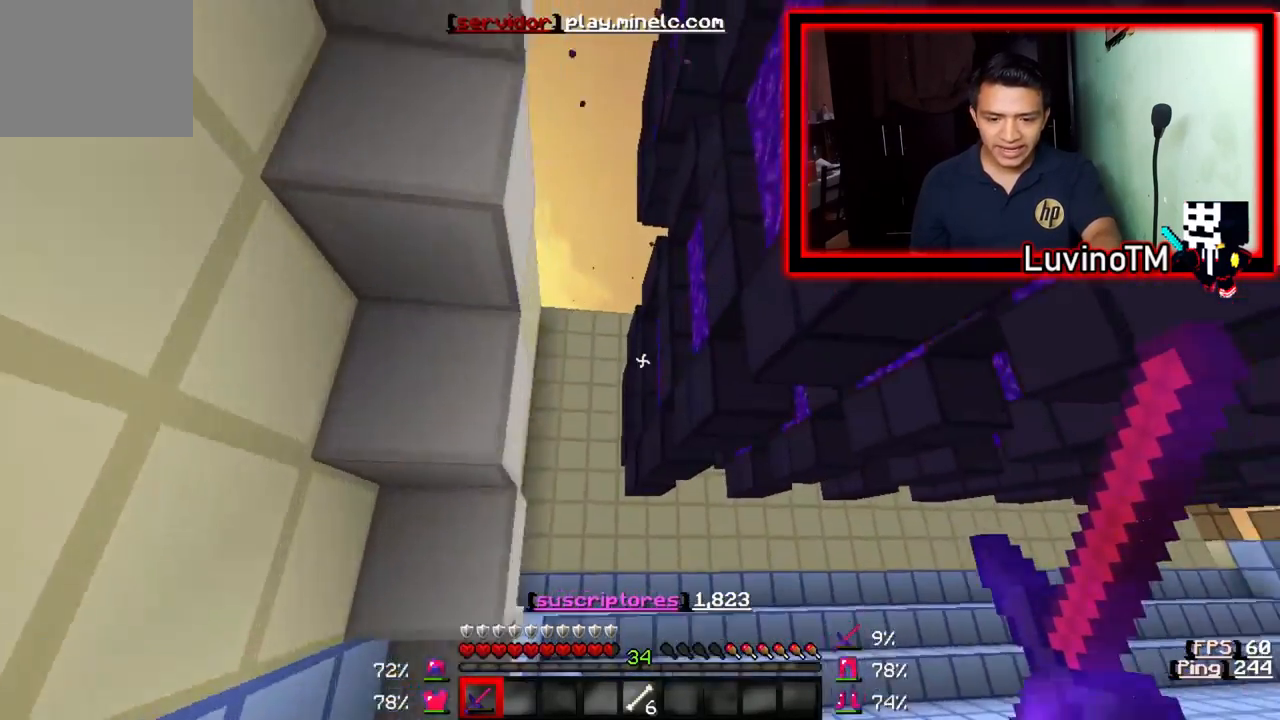
{"keys": ["w"], "events": []}
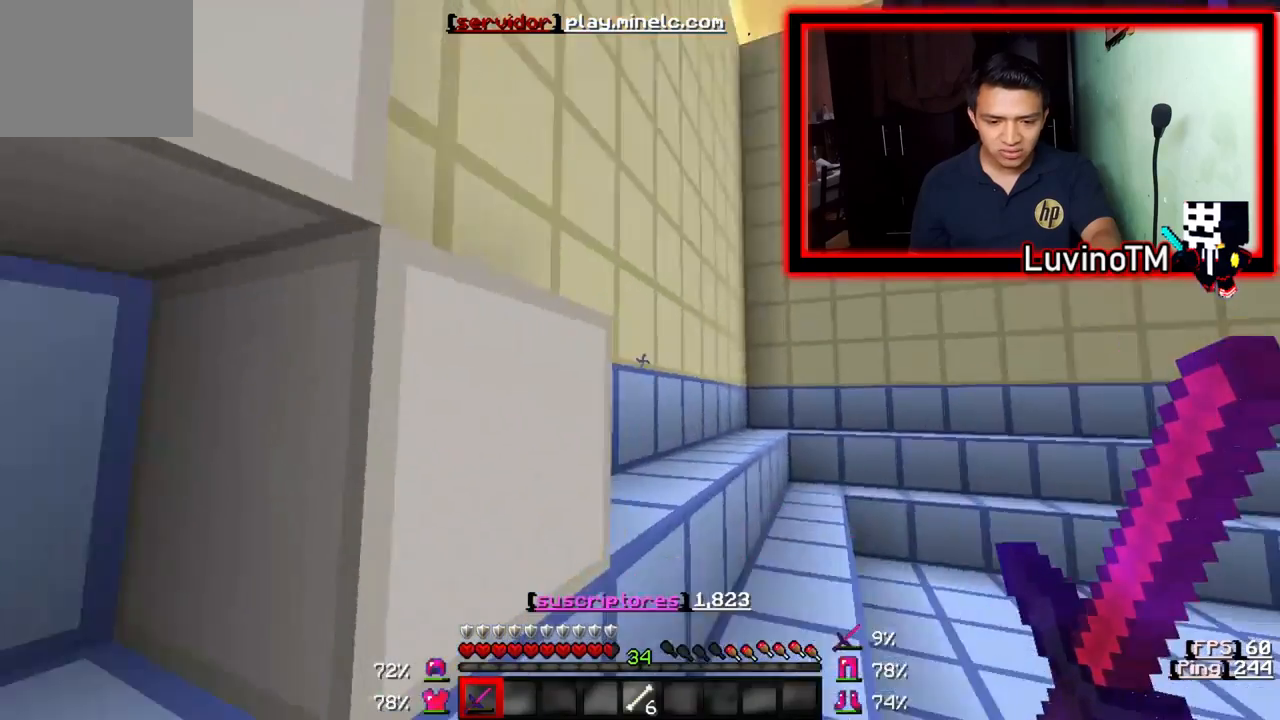
{"keys": ["w"], "events": []}
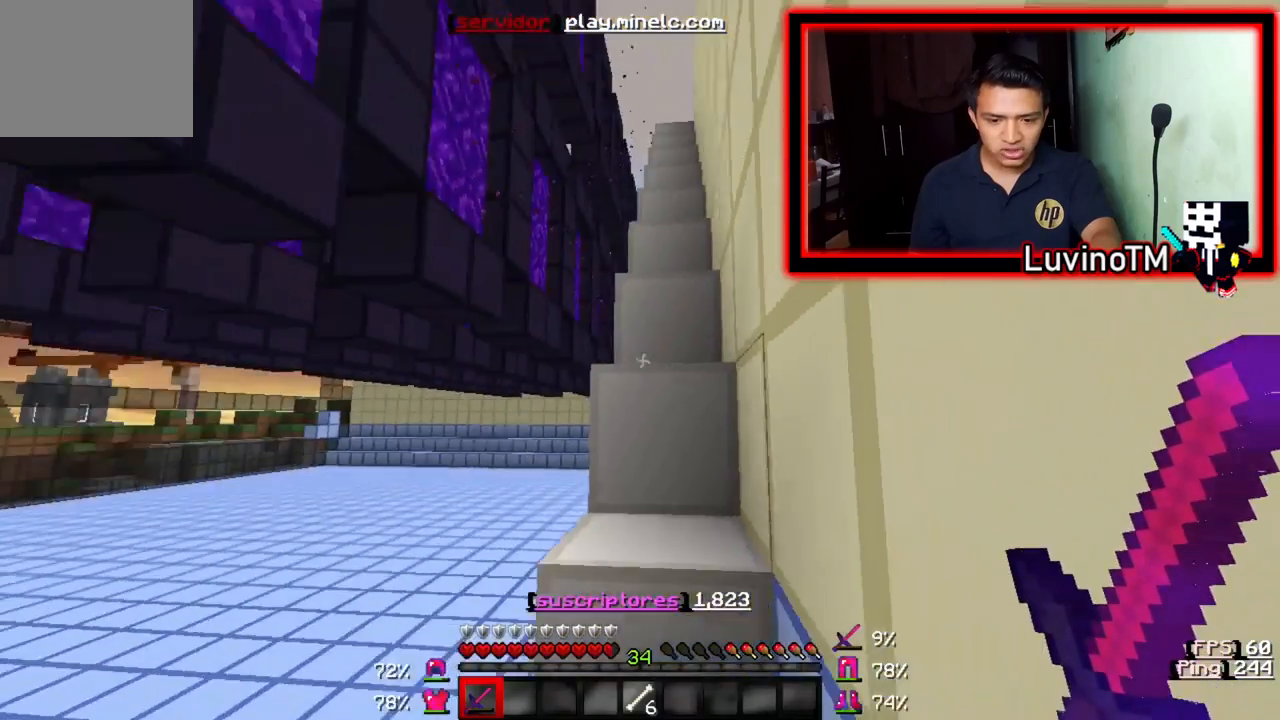
{"keys": ["w"], "events": []}